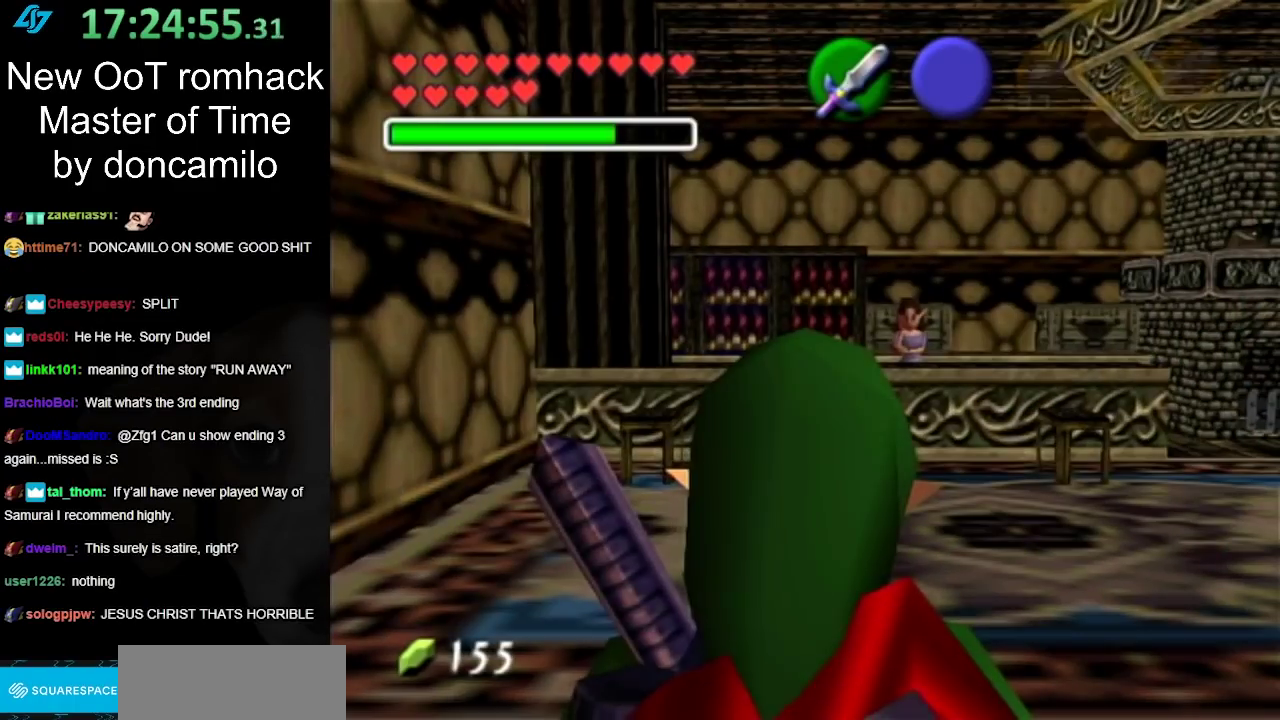
Gameplay with a controller (Nintendo layout); each line is a JSON object with the inputs held at the frame after it. "events" lists button and stick changes between this image and that frame as [ms after this image, input, new state], when the widget could be followed in between. Not read: L2 L3 R3.
{"buttons": ["L1"], "left_stick": "center", "right_stick": "center", "events": [[183, "left_stick", "down"], [400, "L1", "down"], [467, "left_stick", "center"]]}
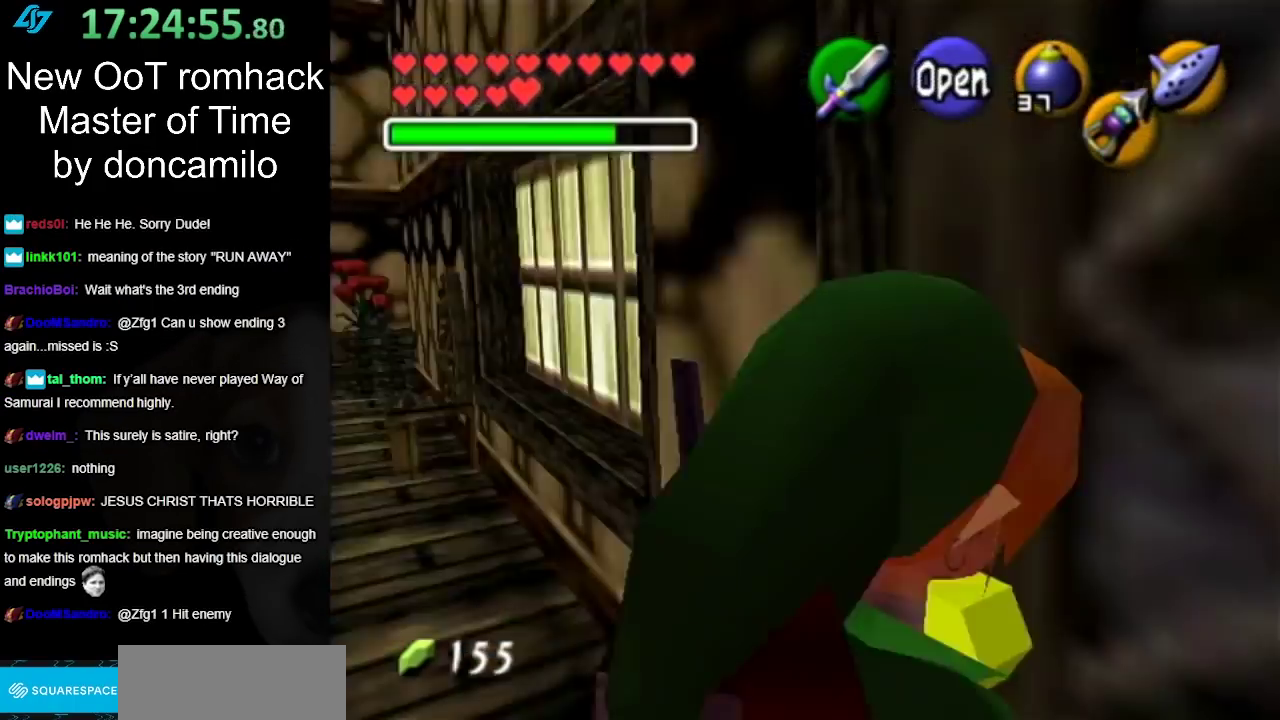
{"buttons": ["A"], "left_stick": "center", "right_stick": "center", "events": [[183, "L1", "up"], [250, "A", "down"], [400, "A", "up"], [467, "A", "down"]]}
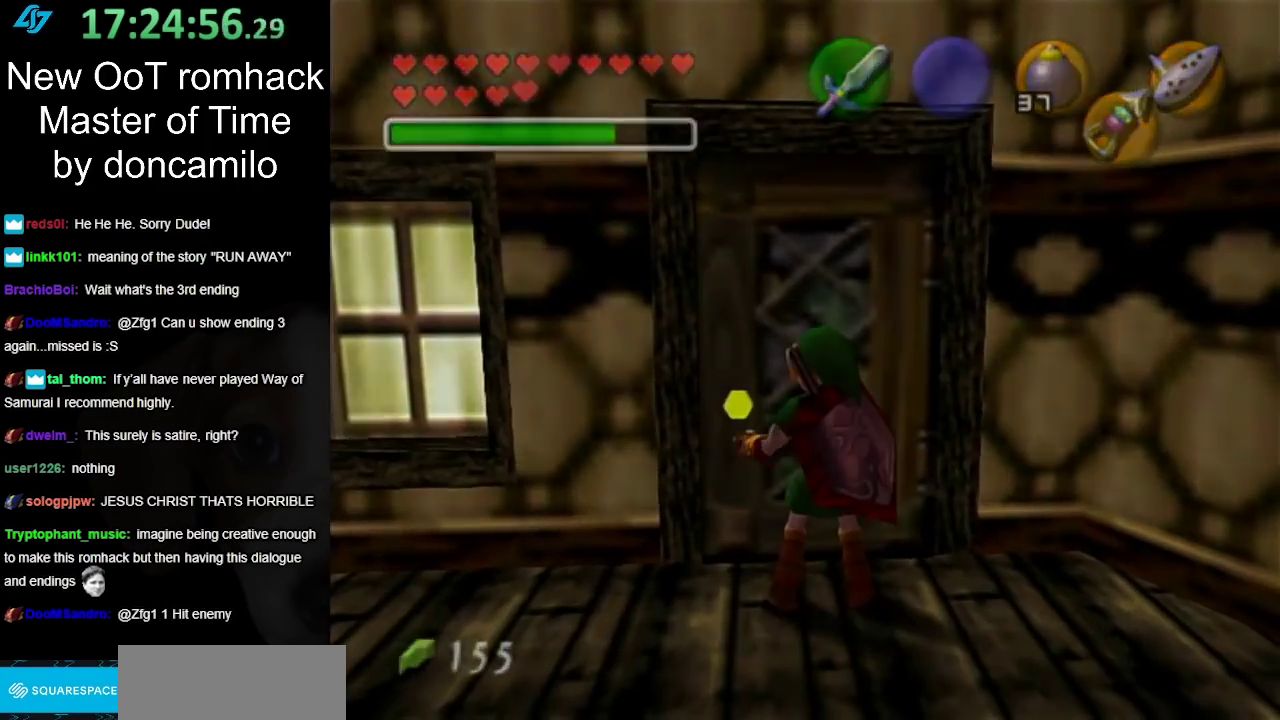
{"buttons": [], "left_stick": "center", "right_stick": "center", "events": [[67, "A", "up"]]}
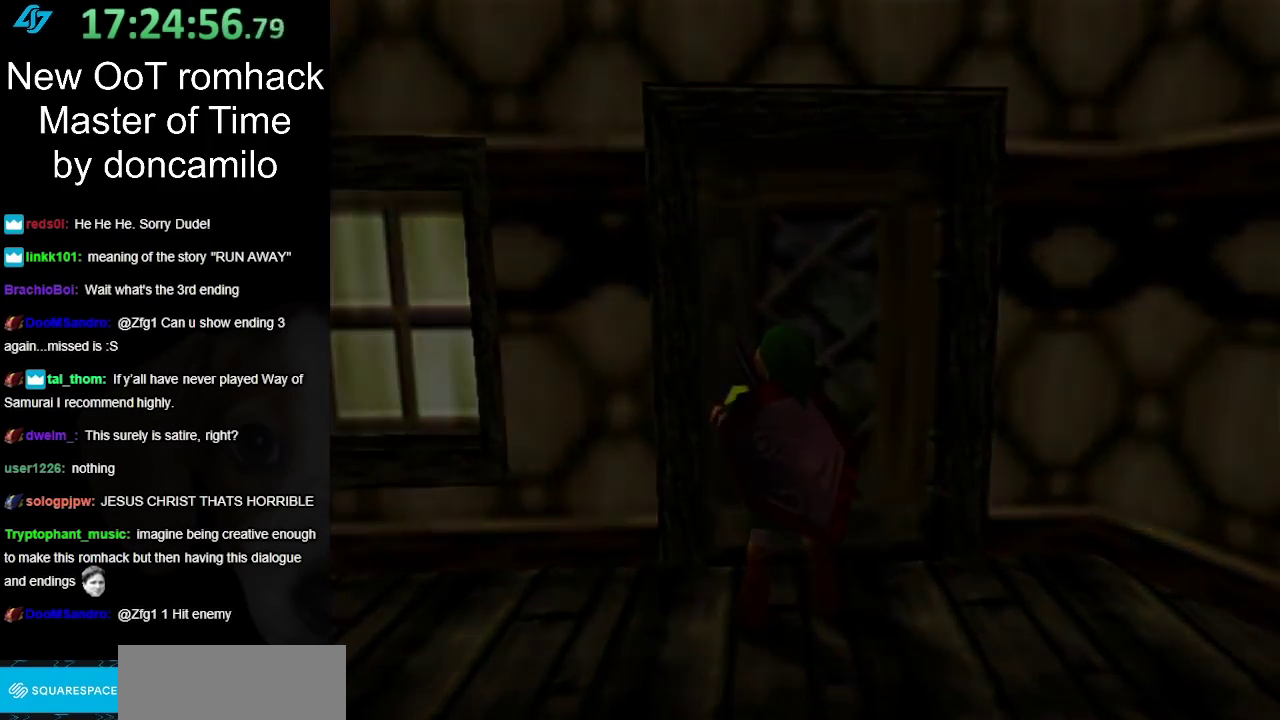
{"buttons": [], "left_stick": "up", "right_stick": "center", "events": [[250, "left_stick", "up"]]}
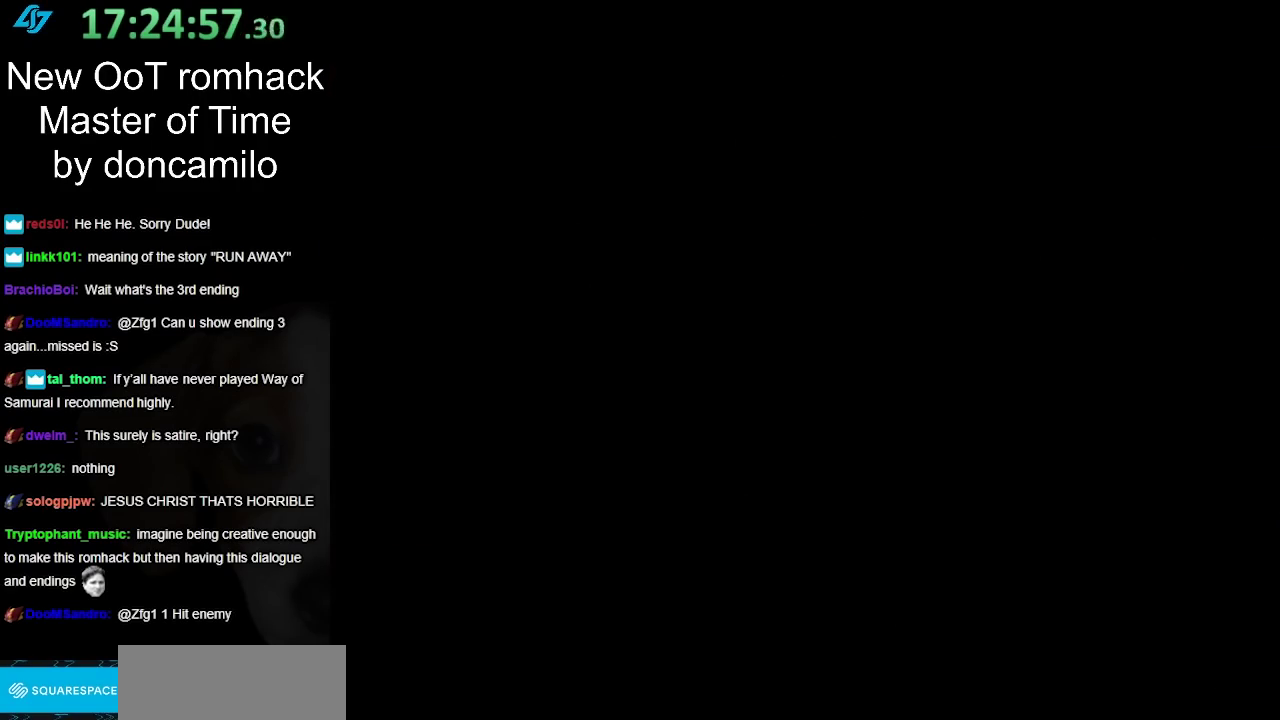
{"buttons": [], "left_stick": "up", "right_stick": "center", "events": []}
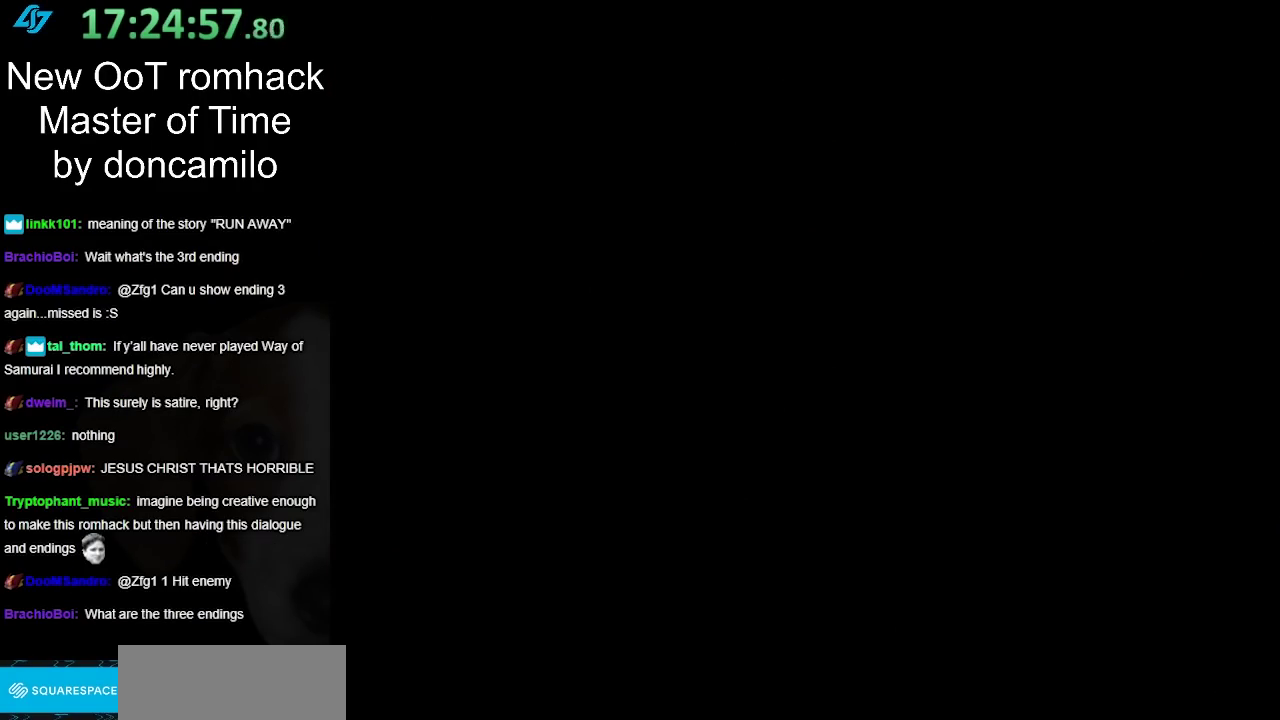
{"buttons": [], "left_stick": "up", "right_stick": "center", "events": []}
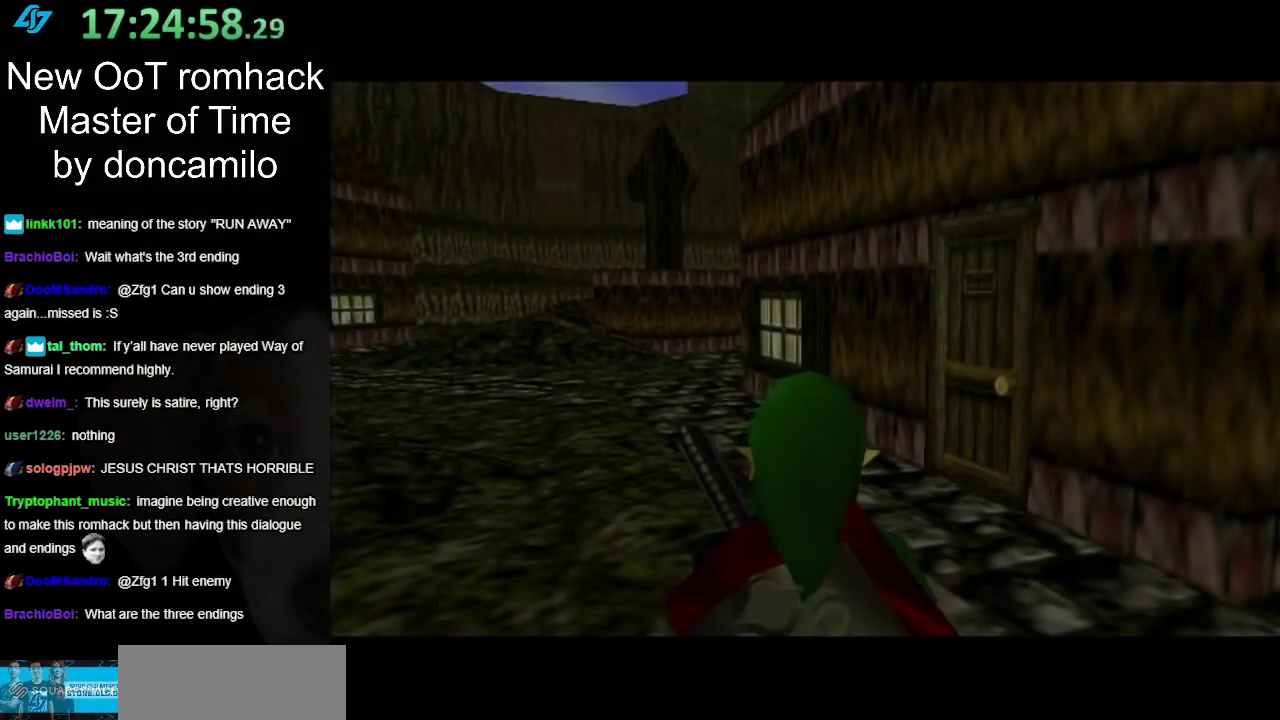
{"buttons": [], "left_stick": "up-left", "right_stick": "center", "events": [[433, "left_stick", "up-left"]]}
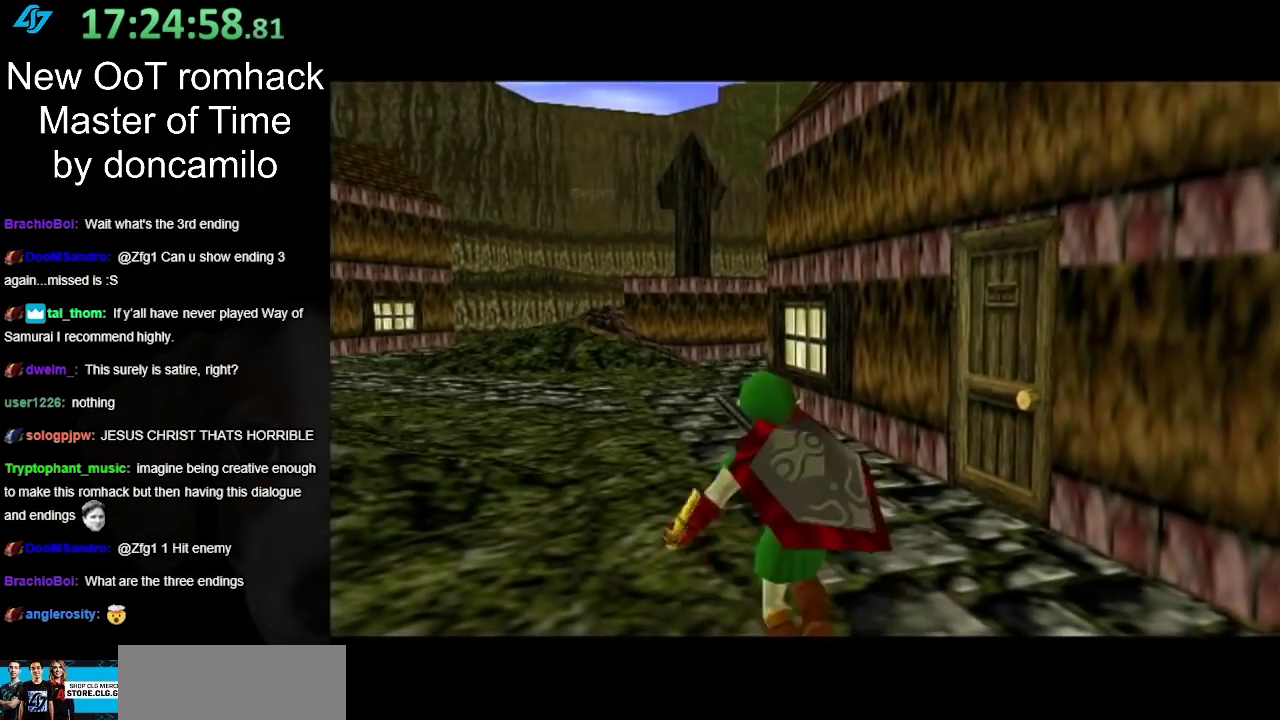
{"buttons": [], "left_stick": "up-left", "right_stick": "center", "events": [[133, "A", "down"], [250, "A", "up"], [350, "A", "down"], [467, "A", "up"]]}
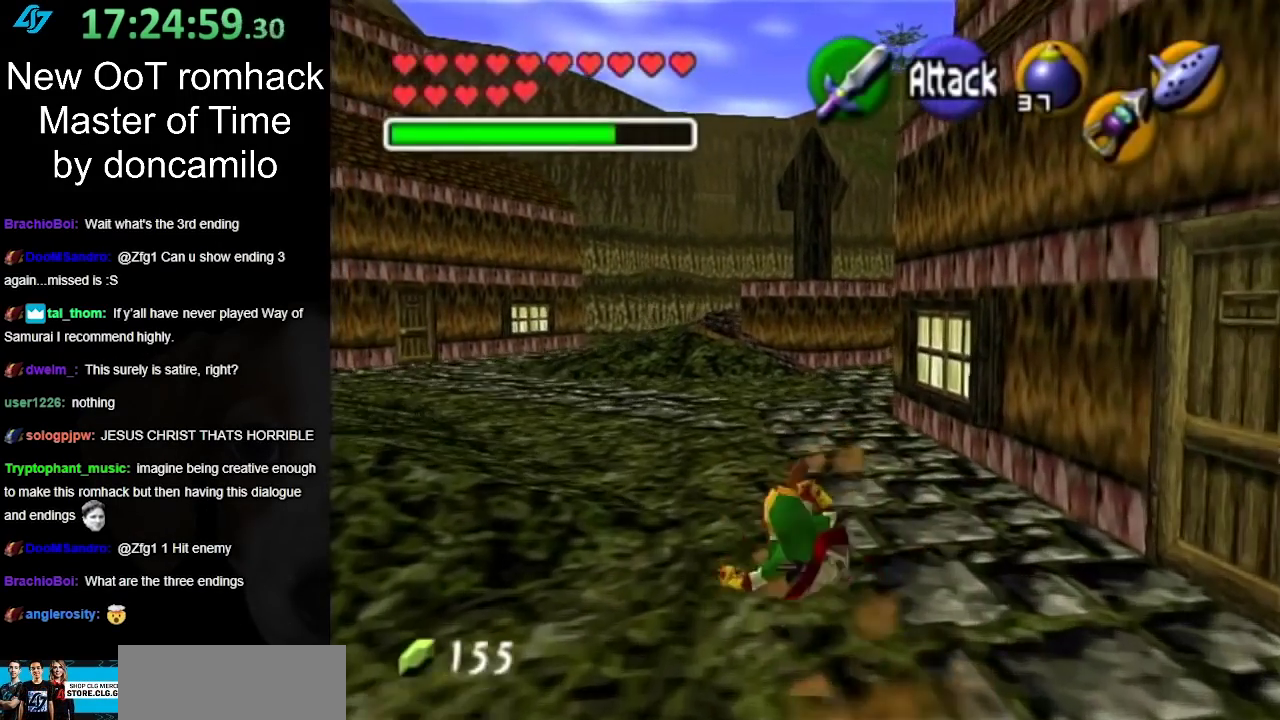
{"buttons": ["A"], "left_stick": "up", "right_stick": "center", "events": [[67, "left_stick", "up"], [400, "A", "down"]]}
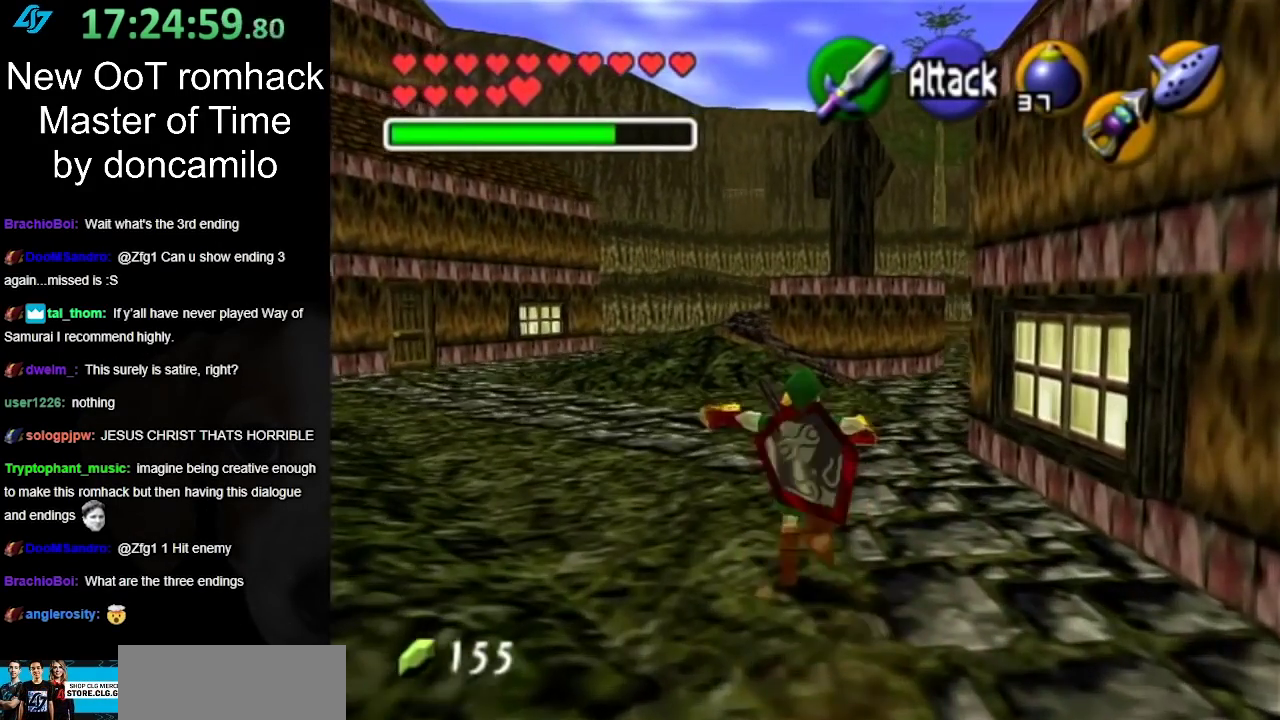
{"buttons": [], "left_stick": "up-right", "right_stick": "center", "events": [[67, "A", "up"], [500, "left_stick", "up-right"]]}
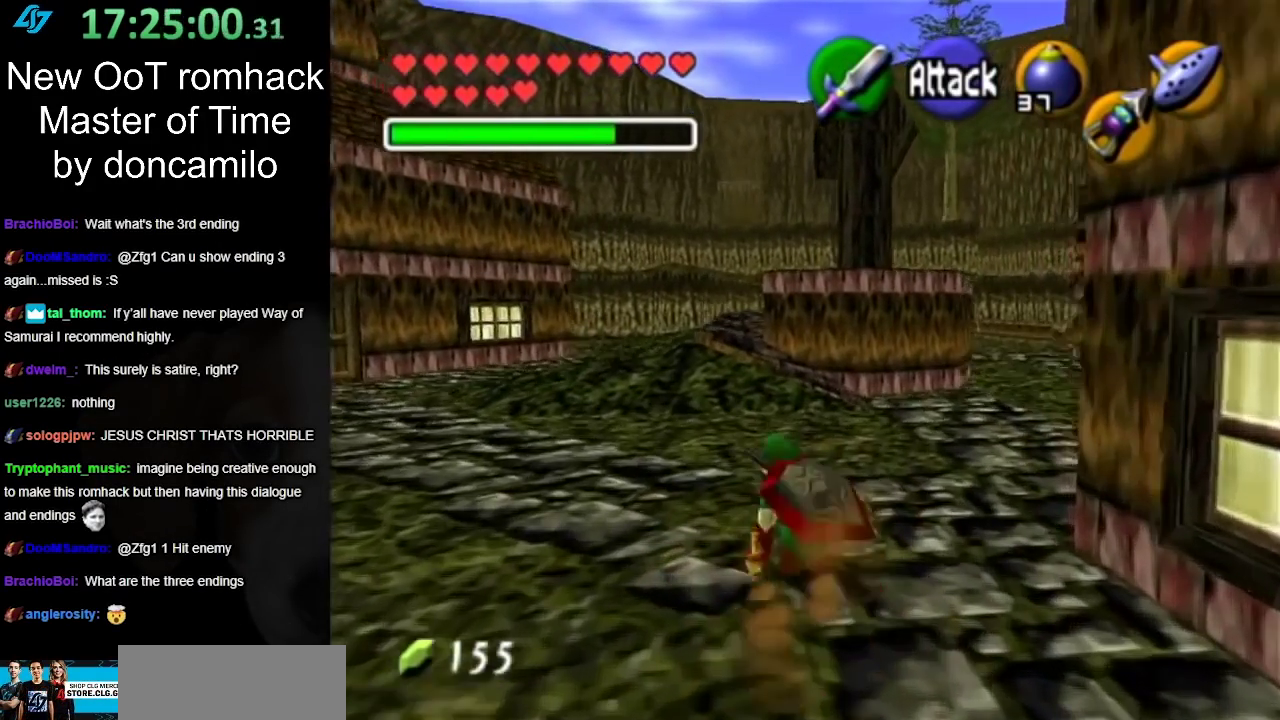
{"buttons": ["L1"], "left_stick": "up", "right_stick": "center", "events": [[150, "A", "down"], [317, "A", "up"], [350, "L1", "down"], [433, "left_stick", "up"]]}
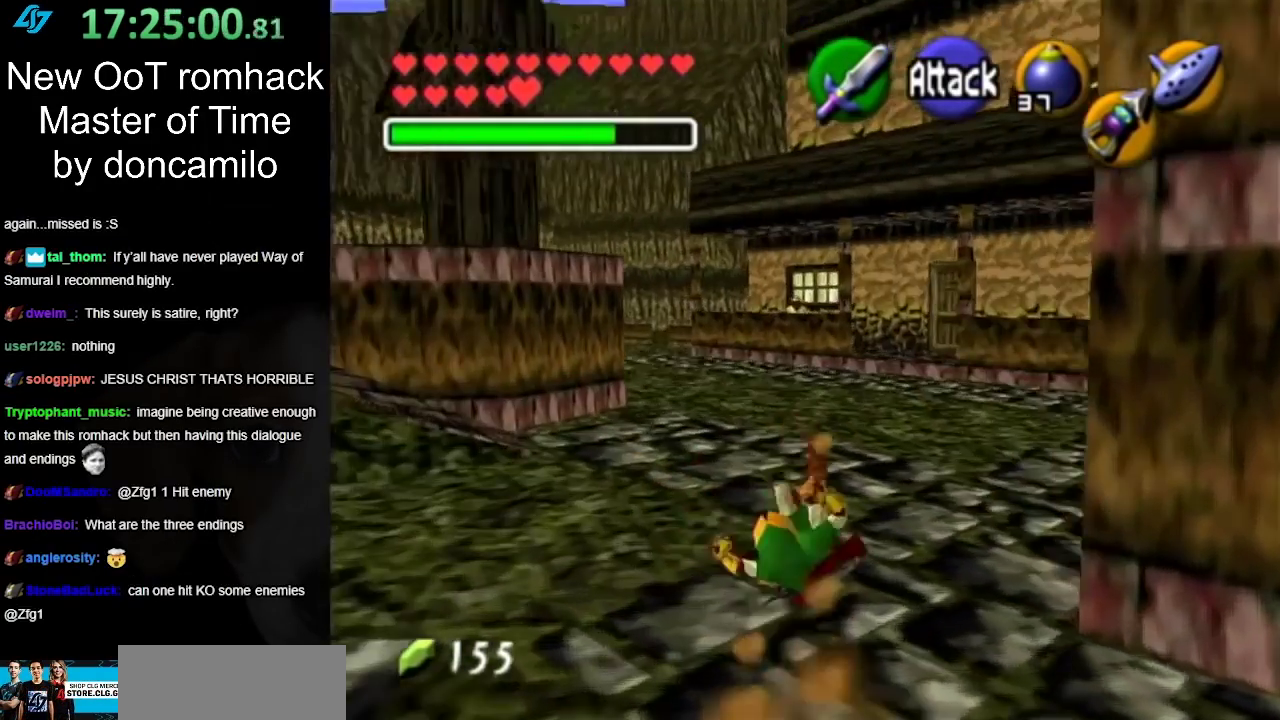
{"buttons": [], "left_stick": "up-left", "right_stick": "center", "events": [[100, "L1", "up"], [350, "left_stick", "up-left"]]}